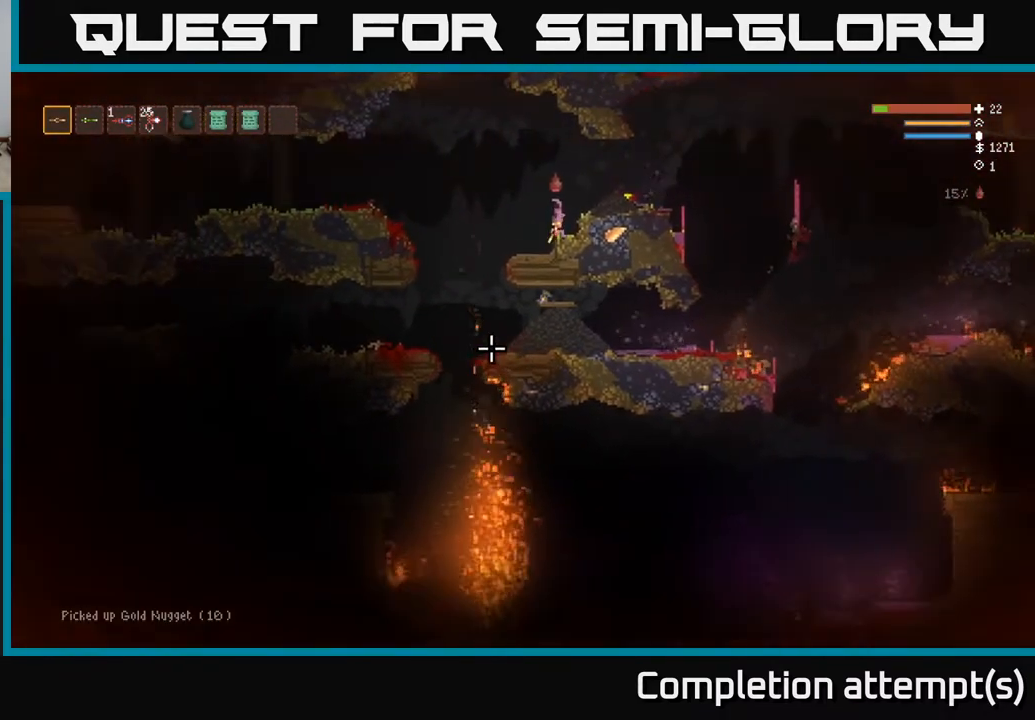
Gameplay with a controller (Xbox layout); each line is a JSON object with the inputs held at the frame after it. "events" lists button and stick changes between this image and that frame as [ms after this image, input, new state], when the widget could be followed in between.
{"buttons": [], "left_stick": "center", "right_stick": "down-left", "events": []}
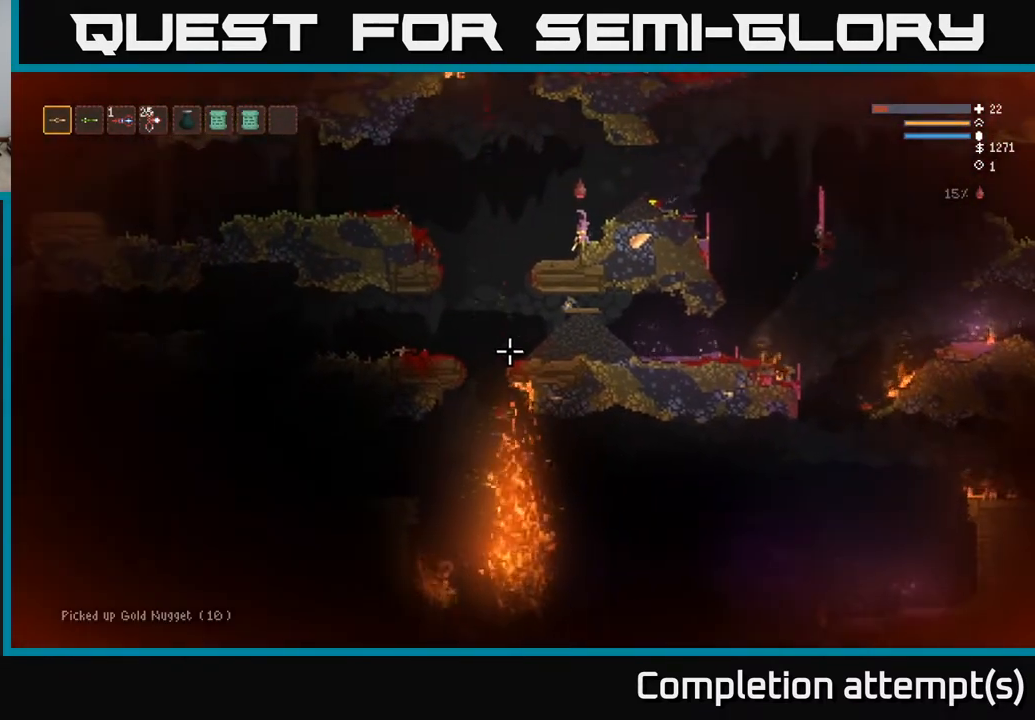
{"buttons": [], "left_stick": "center", "right_stick": "down-left", "events": []}
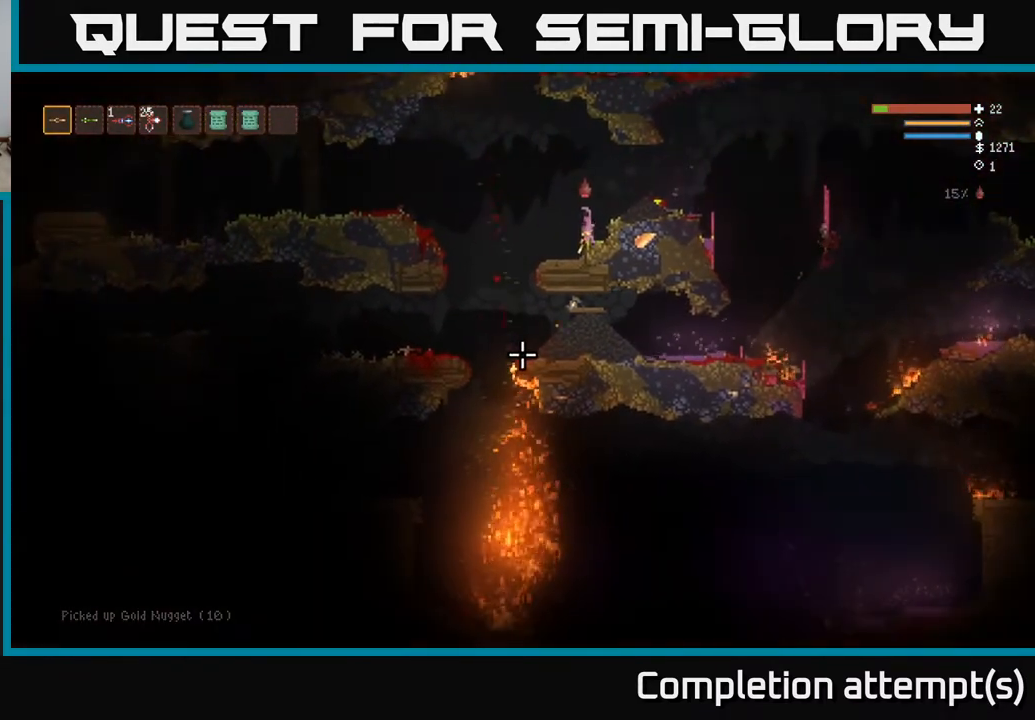
{"buttons": [], "left_stick": "center", "right_stick": "down-left", "events": []}
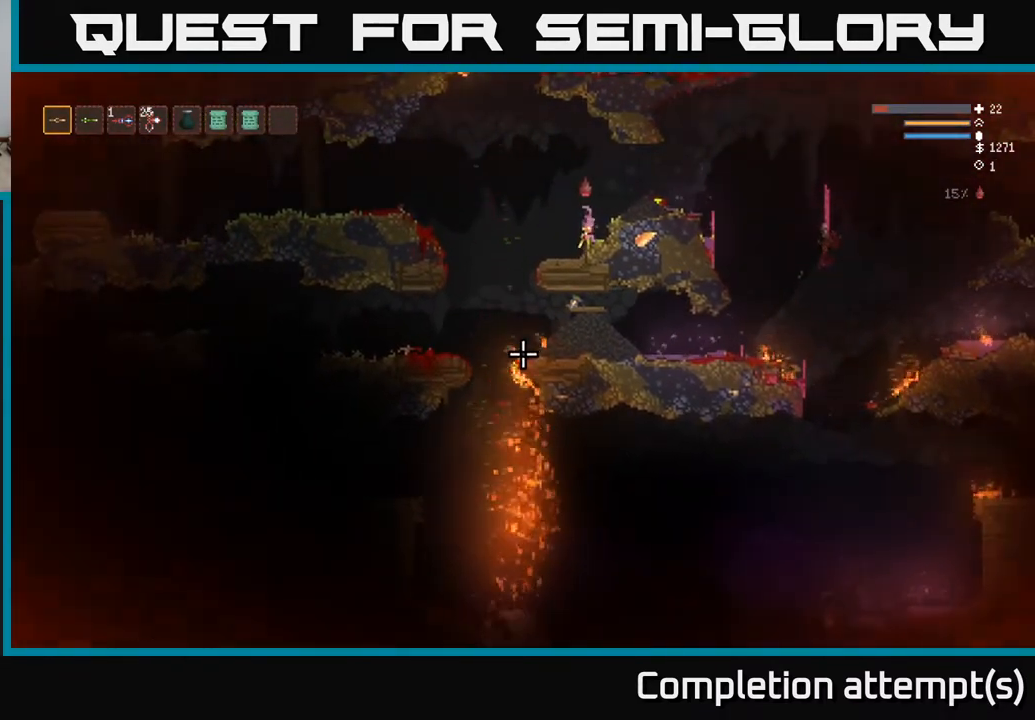
{"buttons": [], "left_stick": "center", "right_stick": "down-left", "events": []}
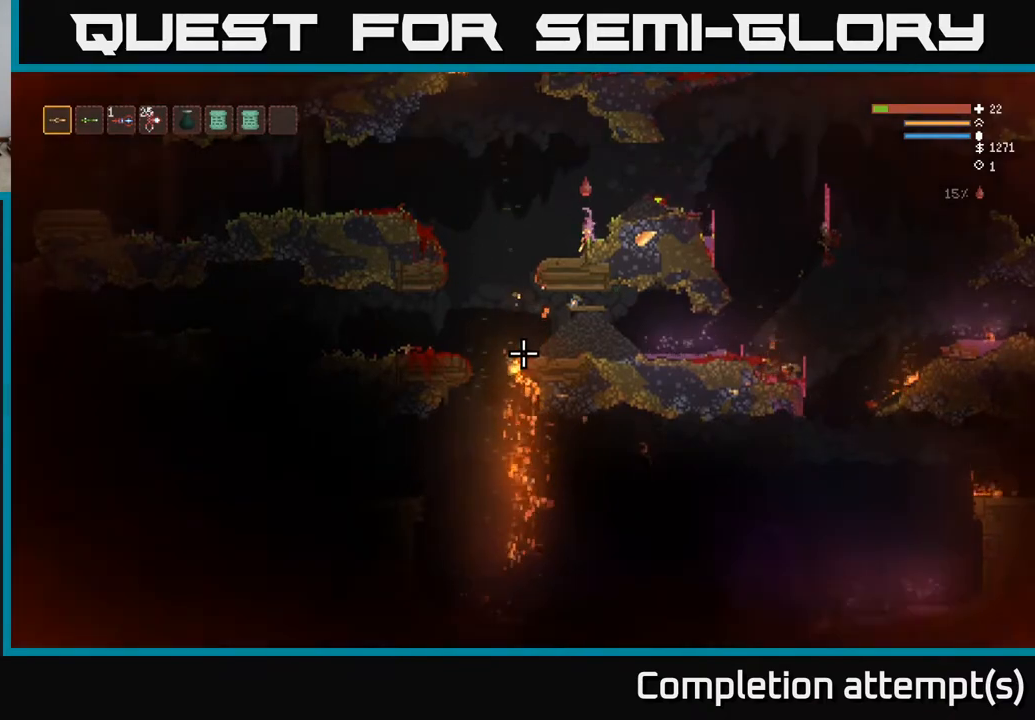
{"buttons": [], "left_stick": "center", "right_stick": "down-left", "events": []}
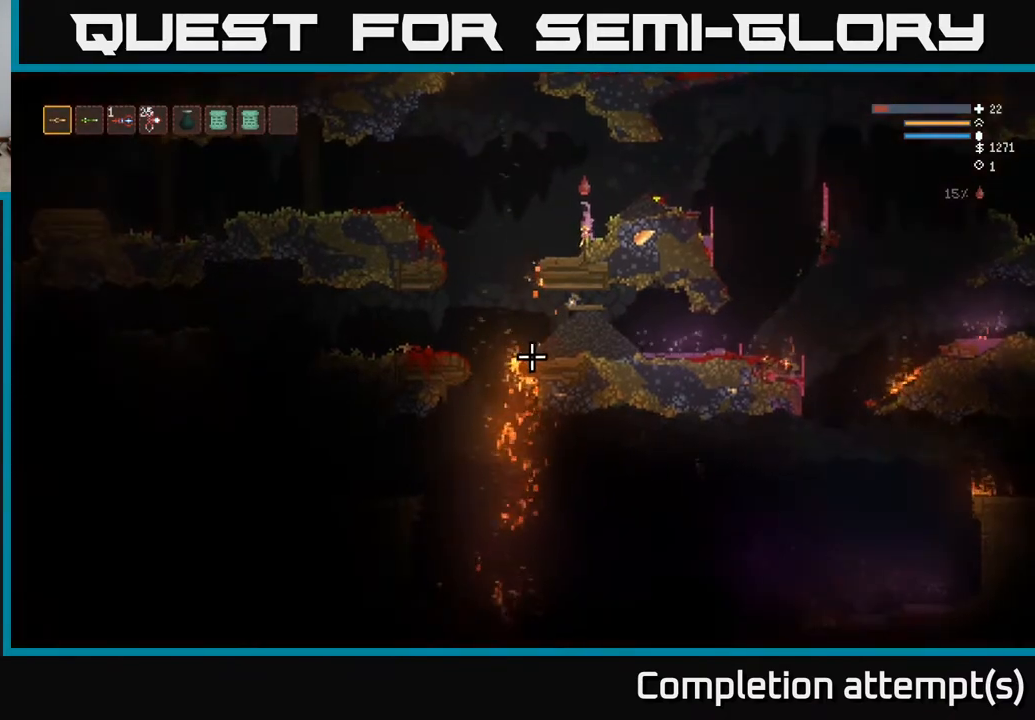
{"buttons": [], "left_stick": "center", "right_stick": "down-left", "events": []}
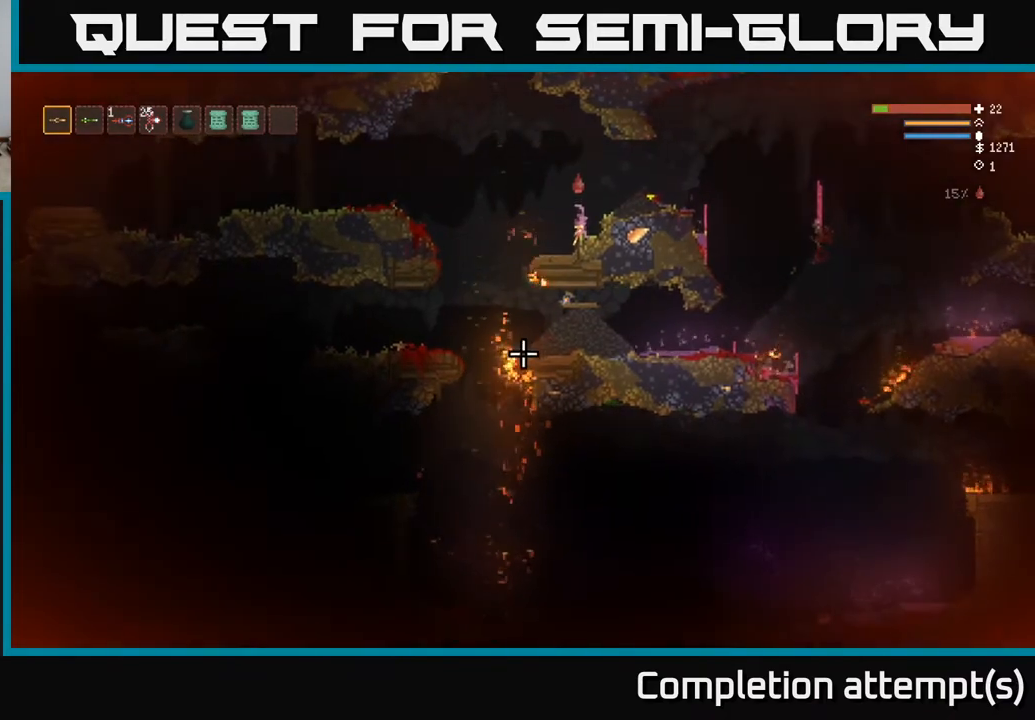
{"buttons": [], "left_stick": "center", "right_stick": "down", "events": [[200, "right_stick", "down"]]}
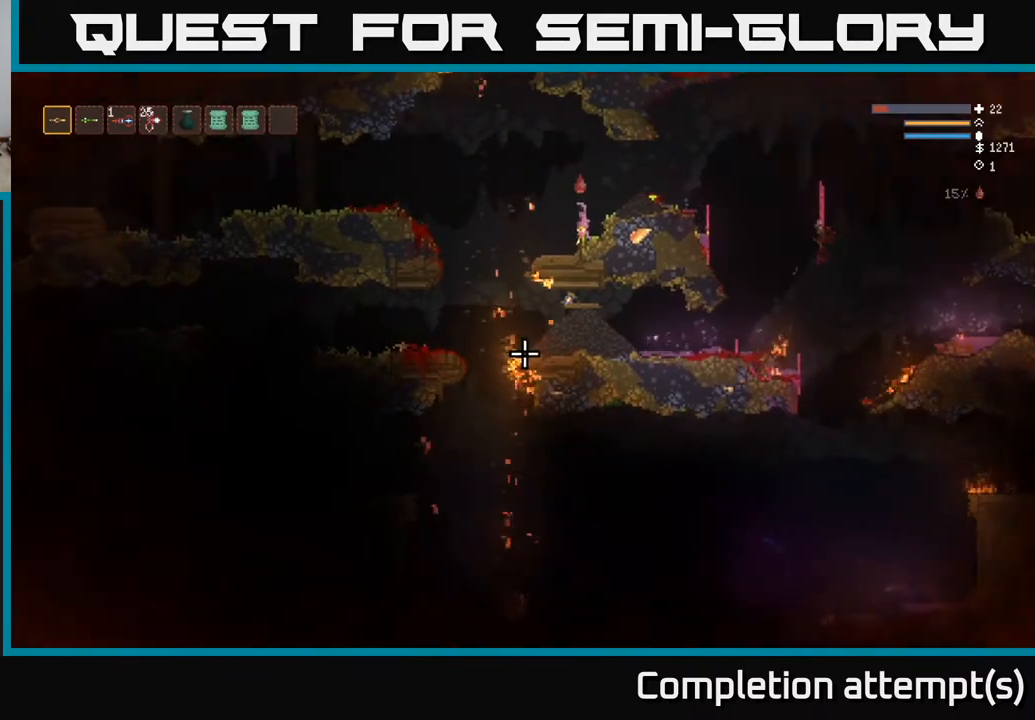
{"buttons": [], "left_stick": "center", "right_stick": "down", "events": []}
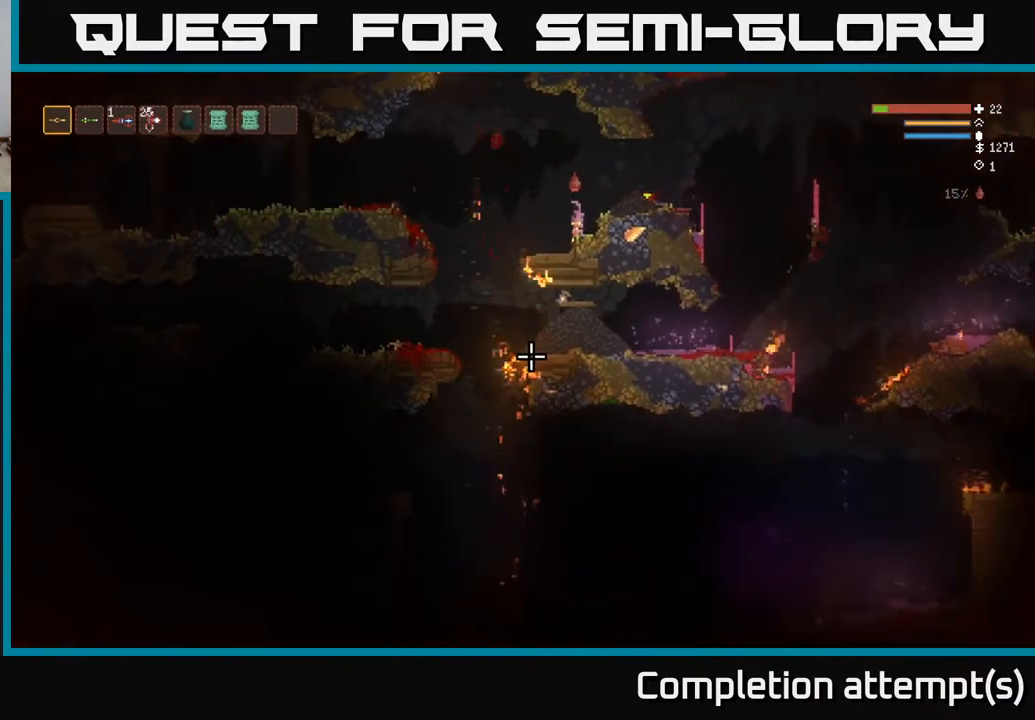
{"buttons": [], "left_stick": "center", "right_stick": "down", "events": []}
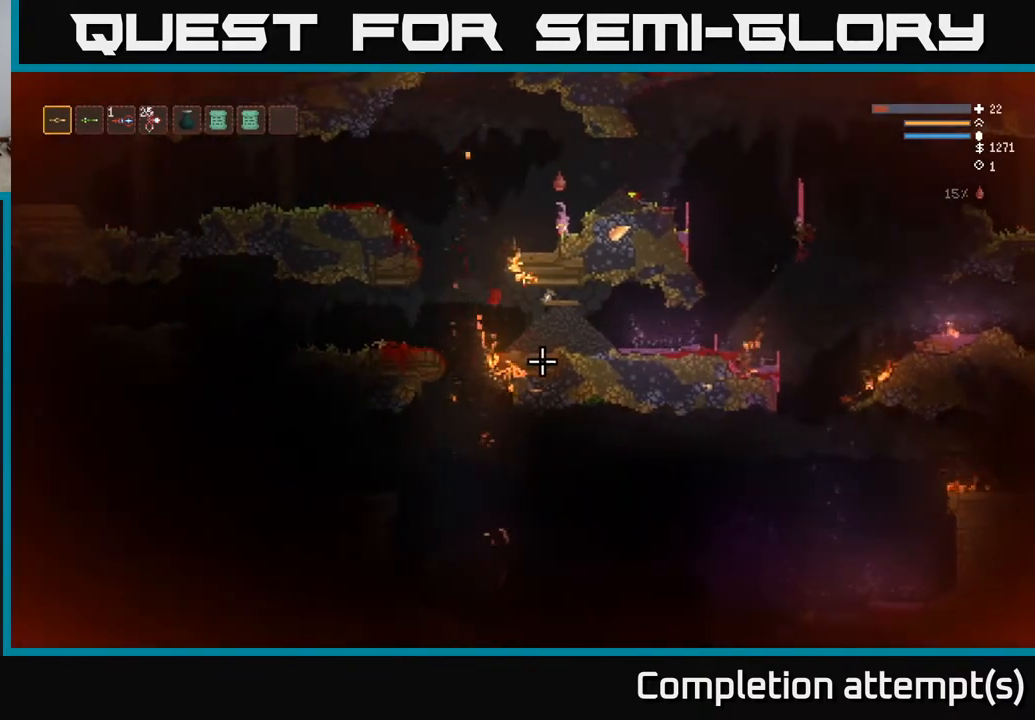
{"buttons": [], "left_stick": "center", "right_stick": "up-left", "events": [[150, "right_stick", "up-left"]]}
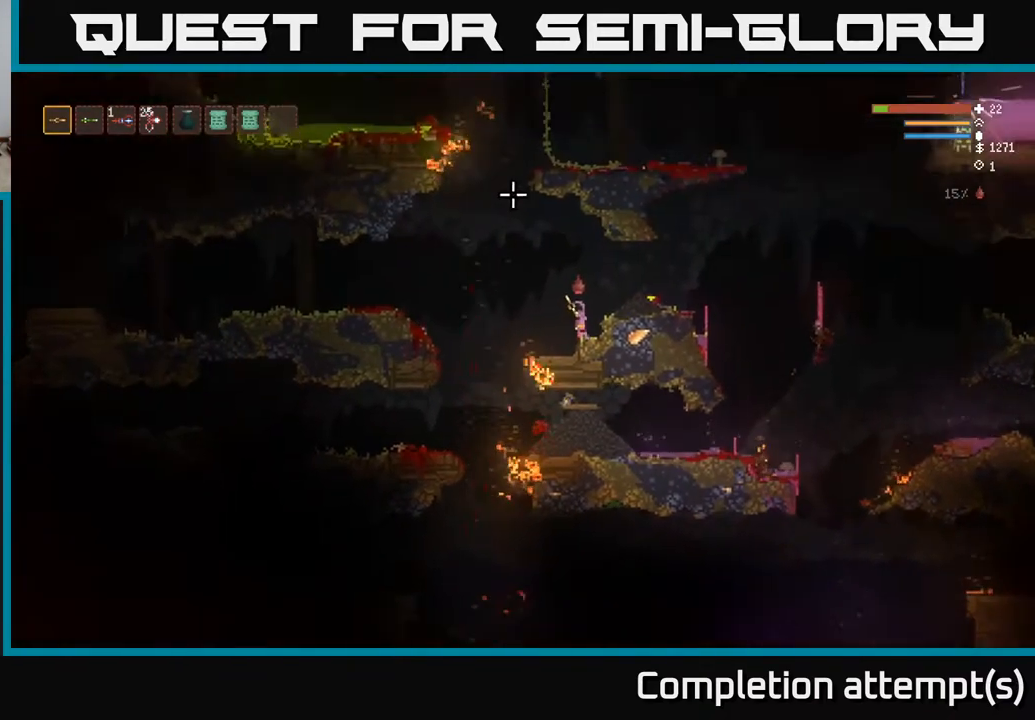
{"buttons": [], "left_stick": "center", "right_stick": "up-left", "events": []}
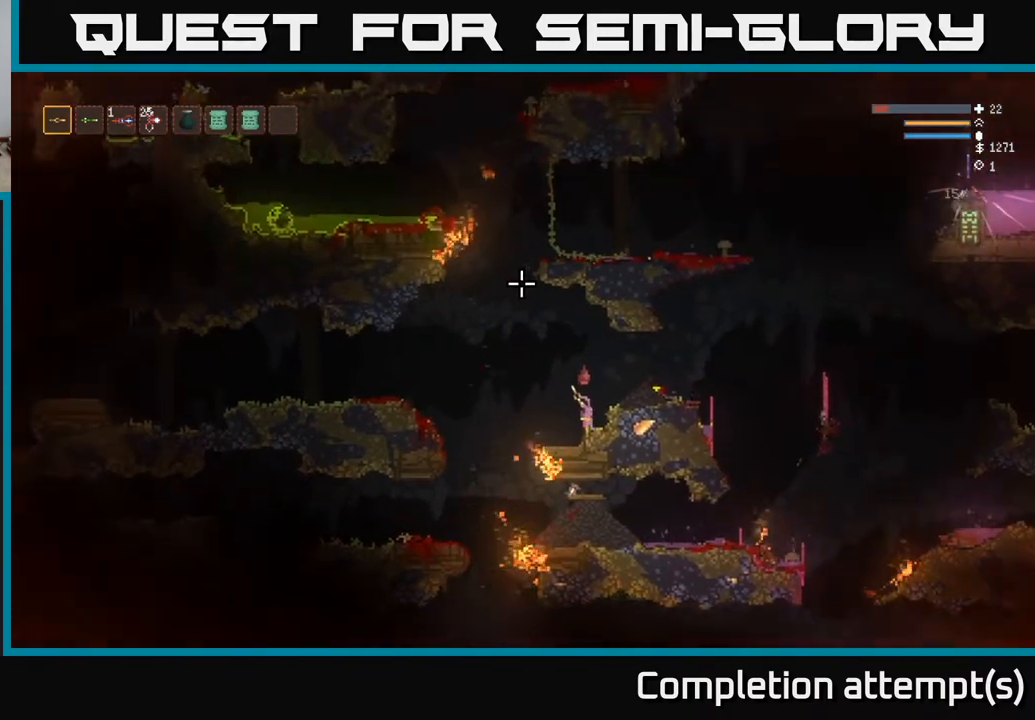
{"buttons": [], "left_stick": "center", "right_stick": "up-left", "events": []}
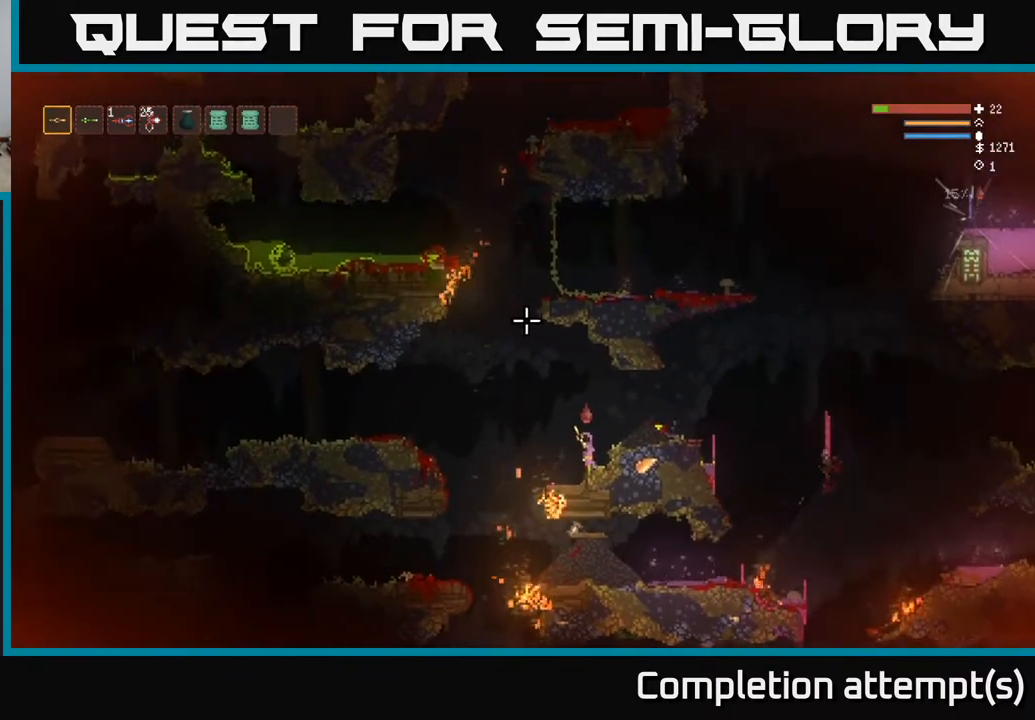
{"buttons": [], "left_stick": "center", "right_stick": "down-left", "events": [[183, "right_stick", "down-left"]]}
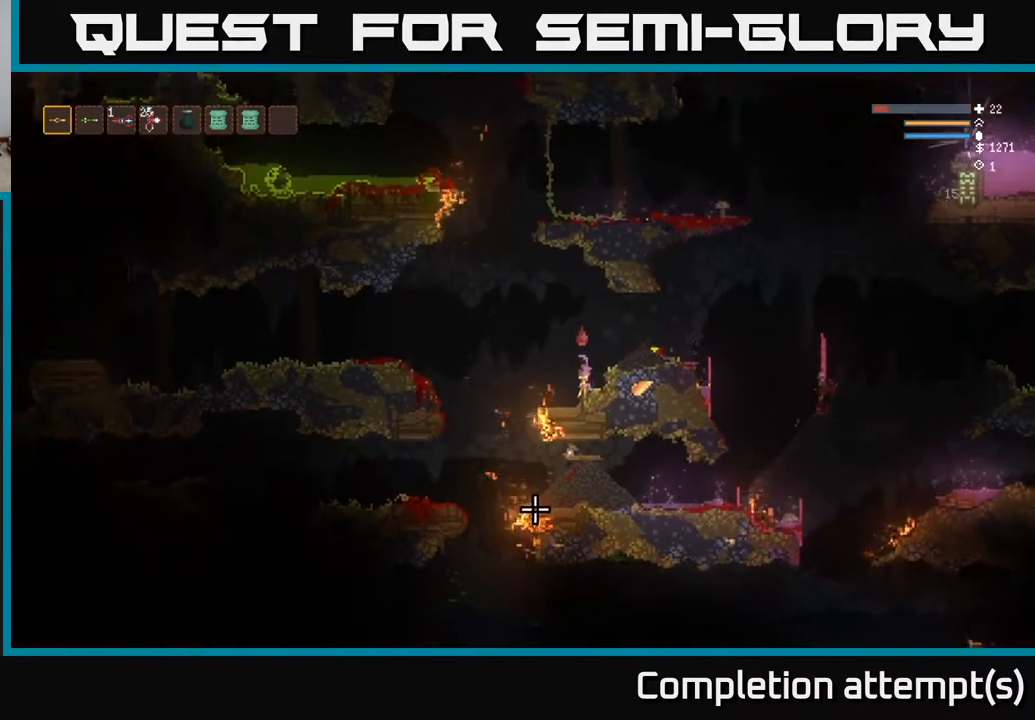
{"buttons": [], "left_stick": "center", "right_stick": "down-left", "events": []}
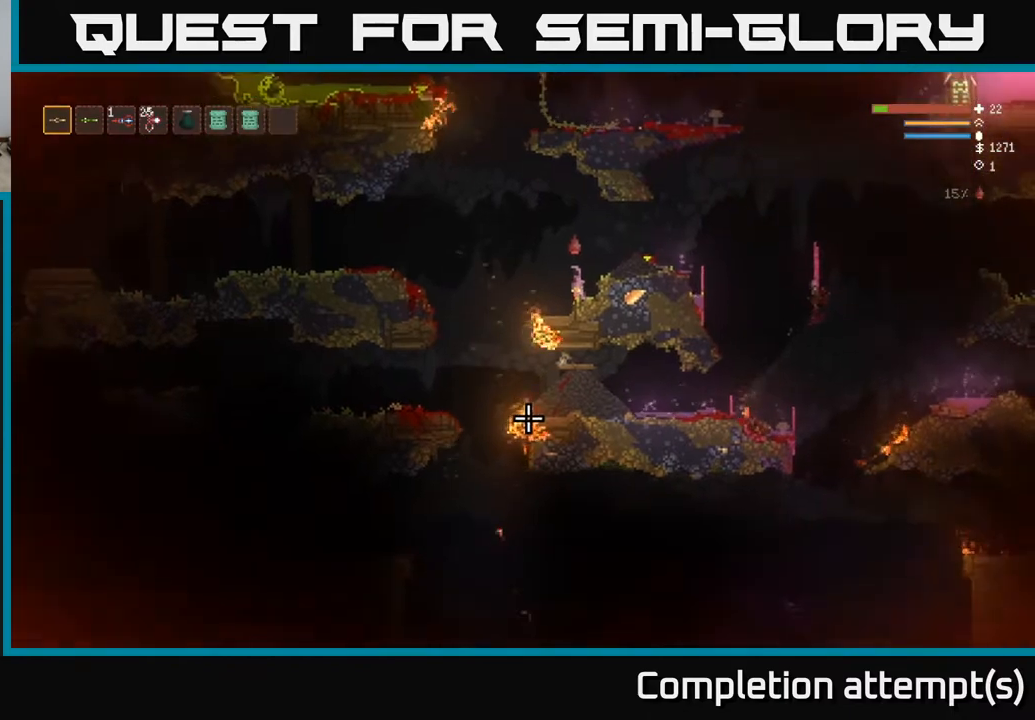
{"buttons": [], "left_stick": "left", "right_stick": "down-left", "events": [[467, "left_stick", "left"]]}
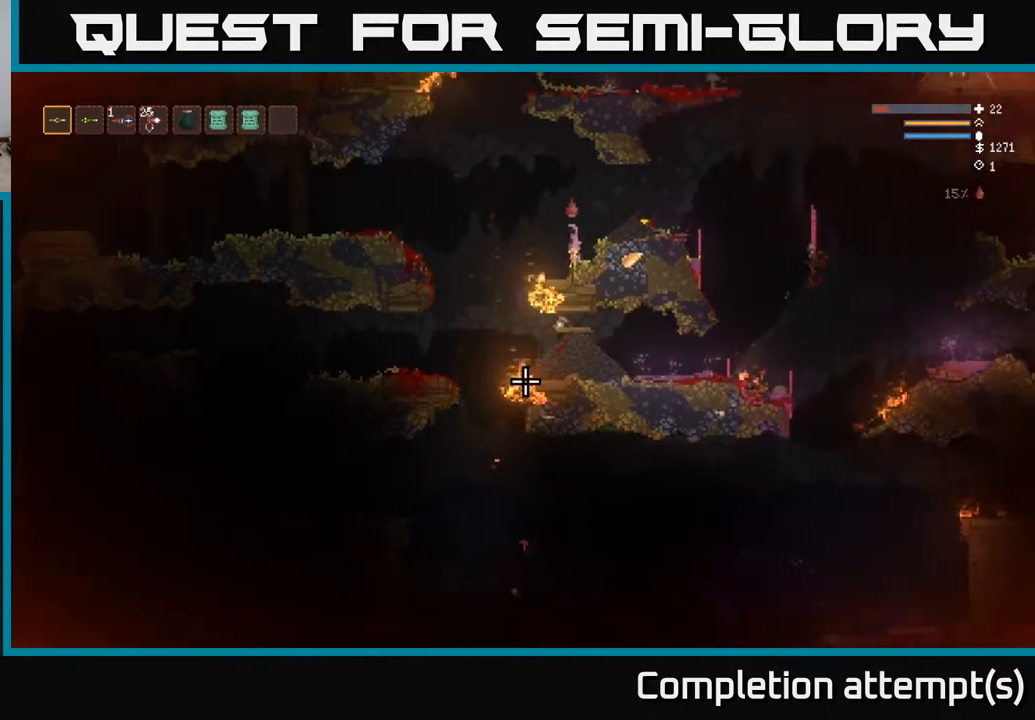
{"buttons": [], "left_stick": "left", "right_stick": "down-left", "events": [[50, "L2", "down"], [150, "L2", "up"]]}
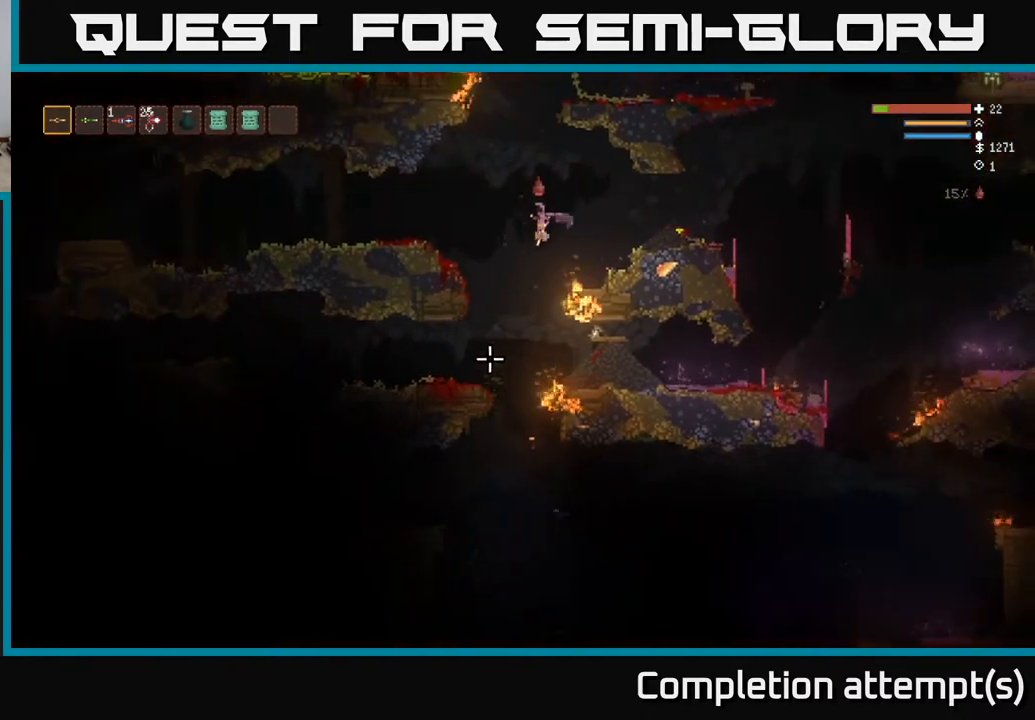
{"buttons": [], "left_stick": "center", "right_stick": "down-left", "events": [[83, "left_stick", "center"], [150, "left_stick", "right"], [250, "left_stick", "center"]]}
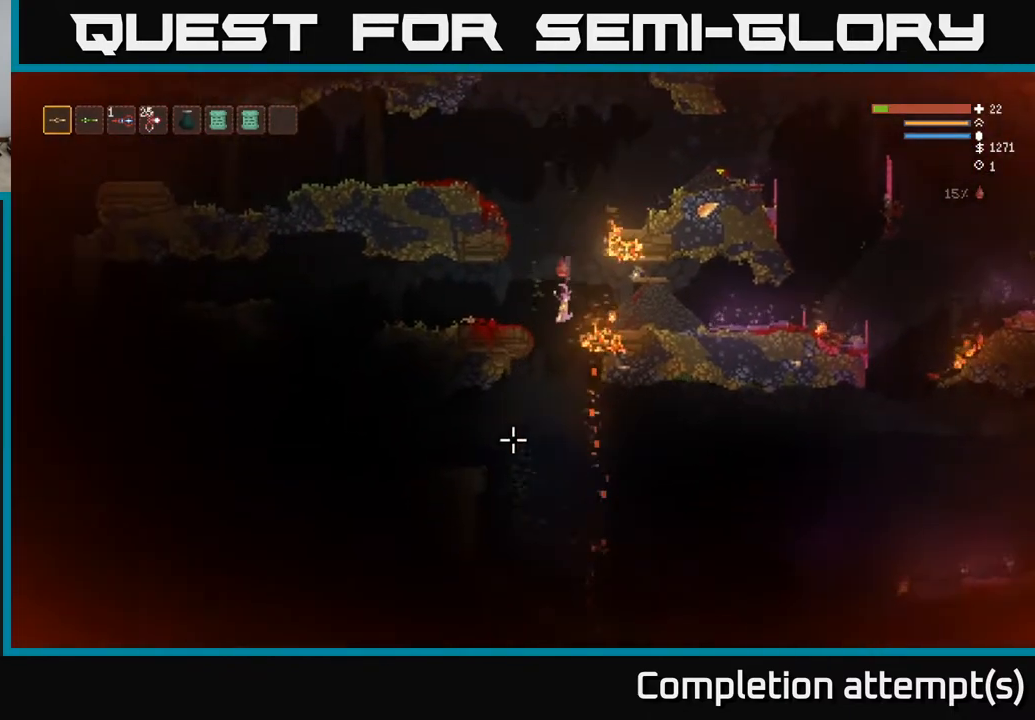
{"buttons": [], "left_stick": "center", "right_stick": "down", "events": [[117, "L2", "down"], [233, "L2", "up"], [350, "right_stick", "down"]]}
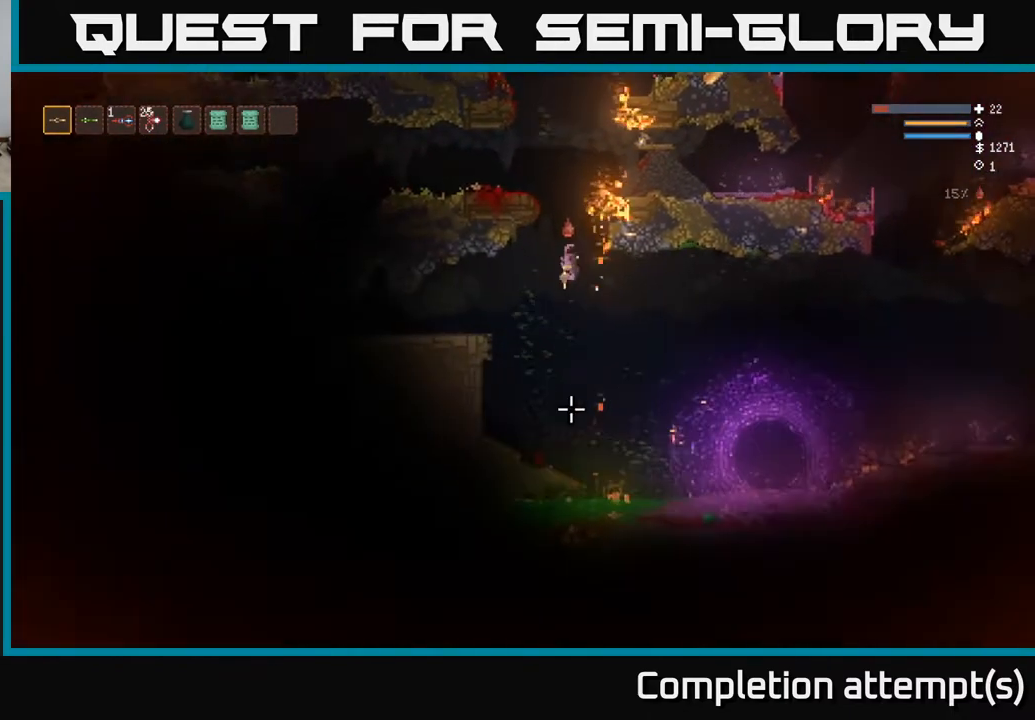
{"buttons": [], "left_stick": "center", "right_stick": "down", "events": [[83, "L2", "down"], [183, "L2", "up"]]}
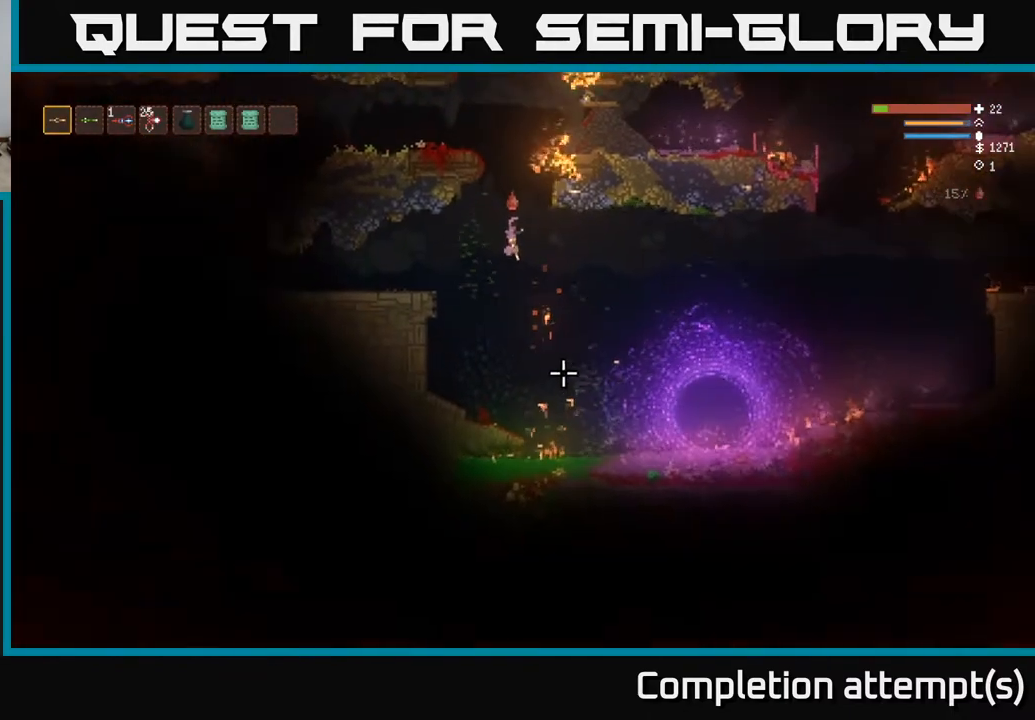
{"buttons": [], "left_stick": "left", "right_stick": "down", "events": [[83, "left_stick", "left"], [150, "L2", "down"], [283, "L2", "up"]]}
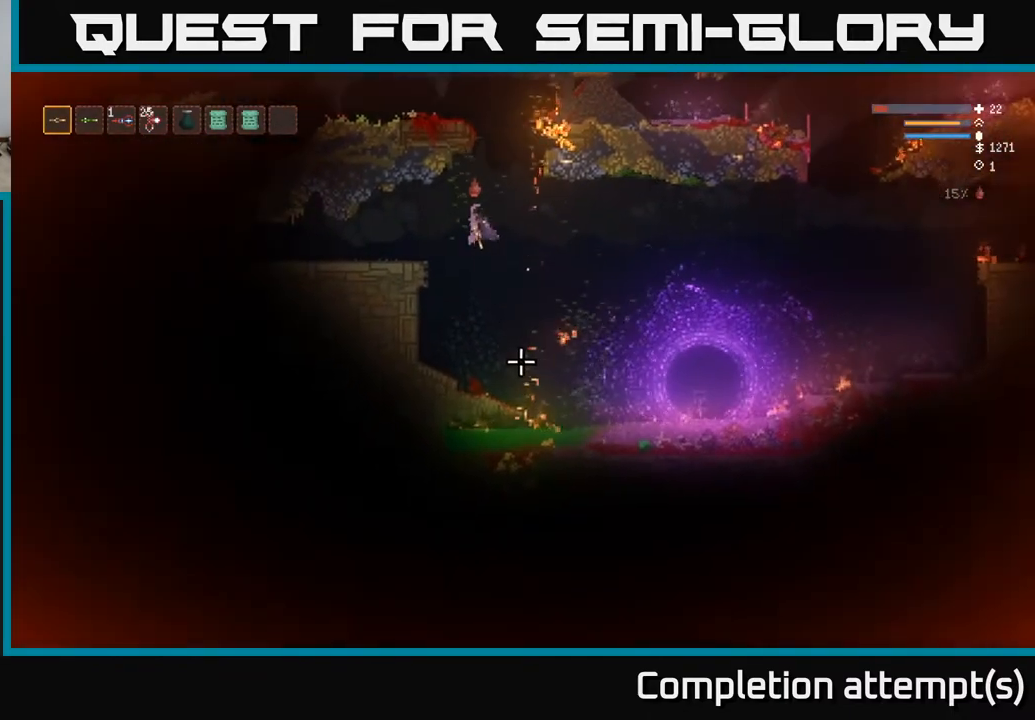
{"buttons": [], "left_stick": "left", "right_stick": "down-right", "events": [[33, "L2", "down"], [167, "L2", "up"], [217, "right_stick", "down-right"], [300, "L2", "down"], [400, "L2", "up"]]}
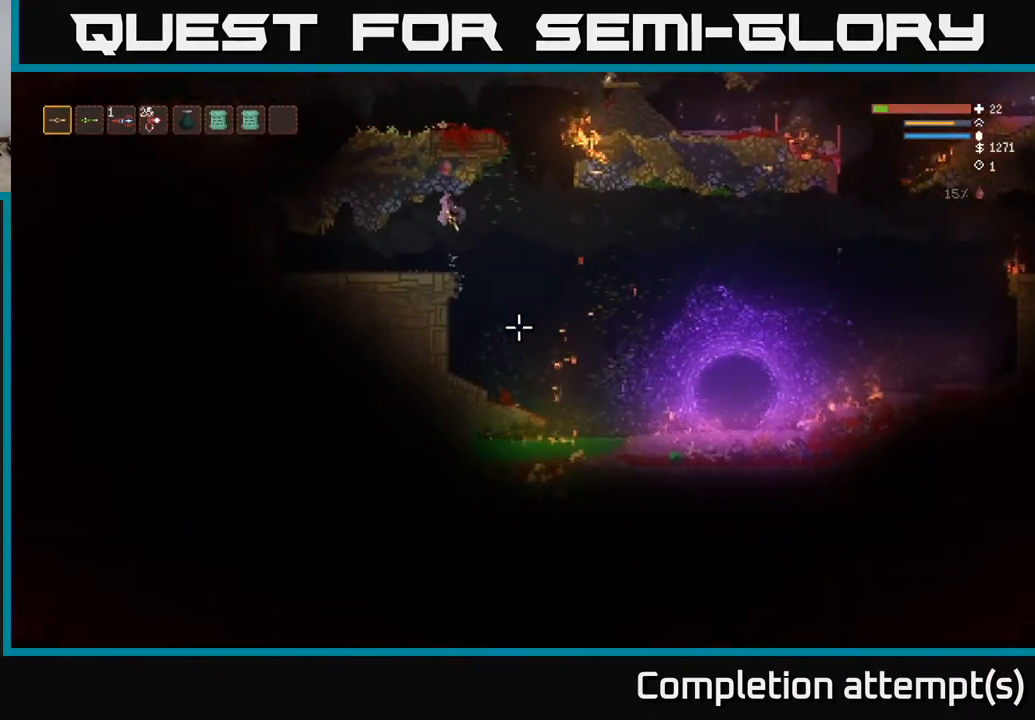
{"buttons": [], "left_stick": "center", "right_stick": "down-right", "events": [[333, "left_stick", "center"]]}
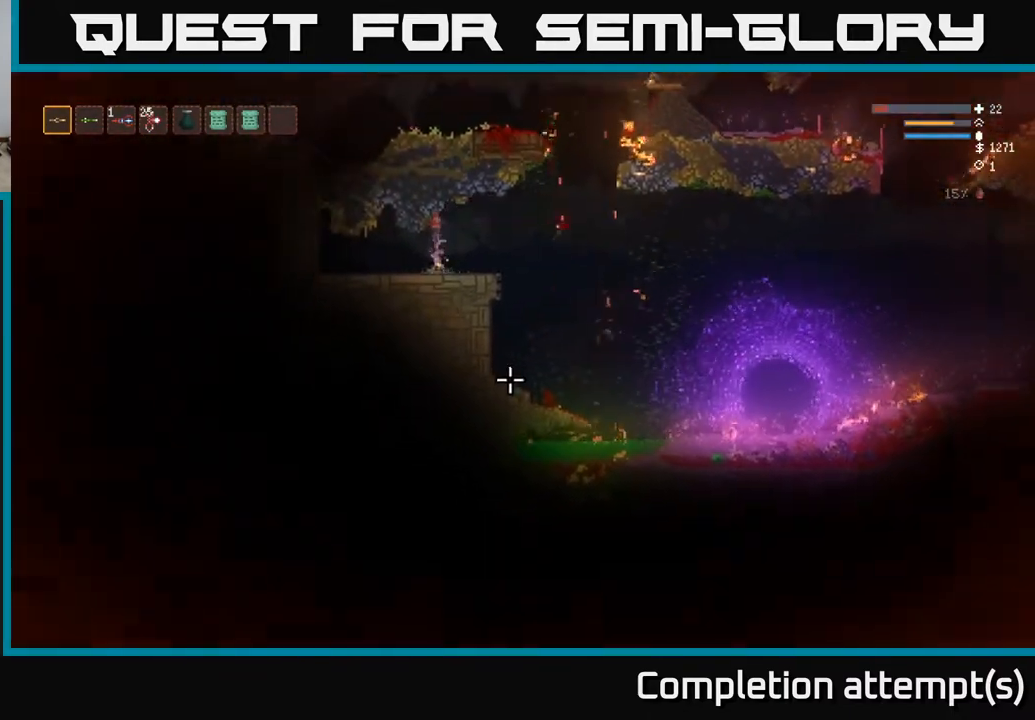
{"buttons": [], "left_stick": "center", "right_stick": "down-right", "events": []}
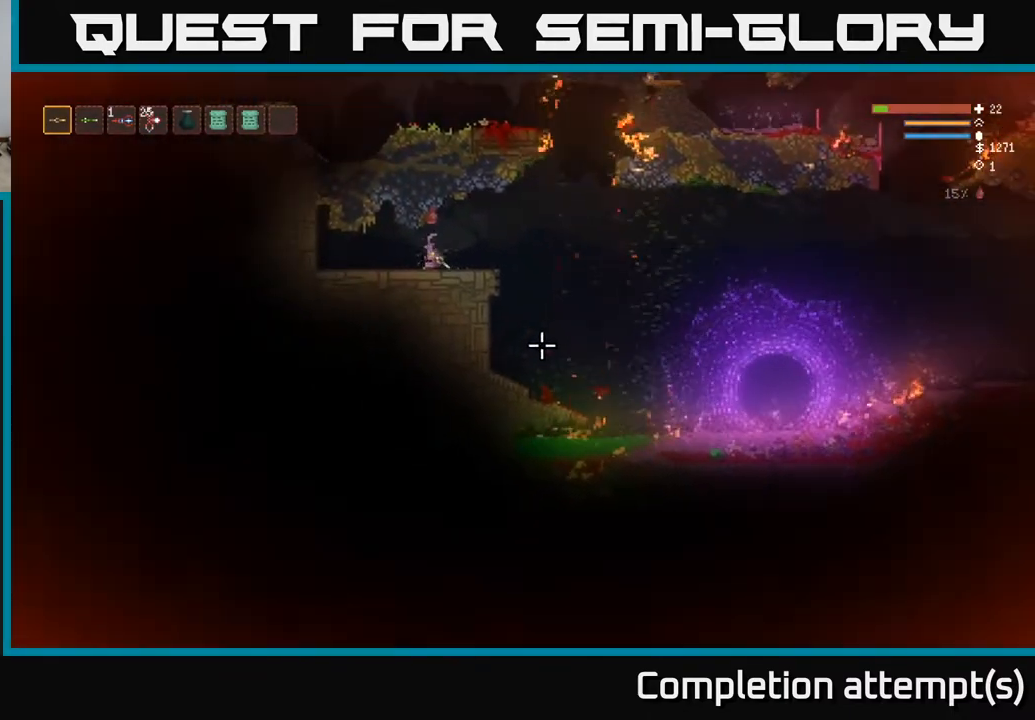
{"buttons": [], "left_stick": "center", "right_stick": "down-right", "events": []}
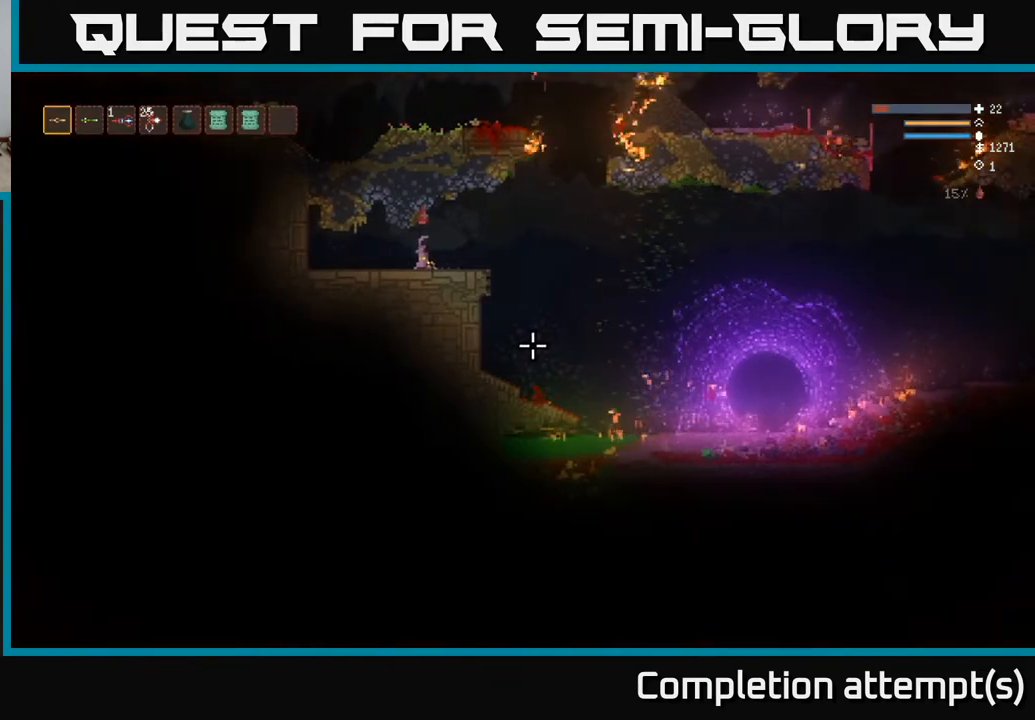
{"buttons": [], "left_stick": "center", "right_stick": "down-right", "events": [[183, "left_stick", "right"], [400, "left_stick", "center"]]}
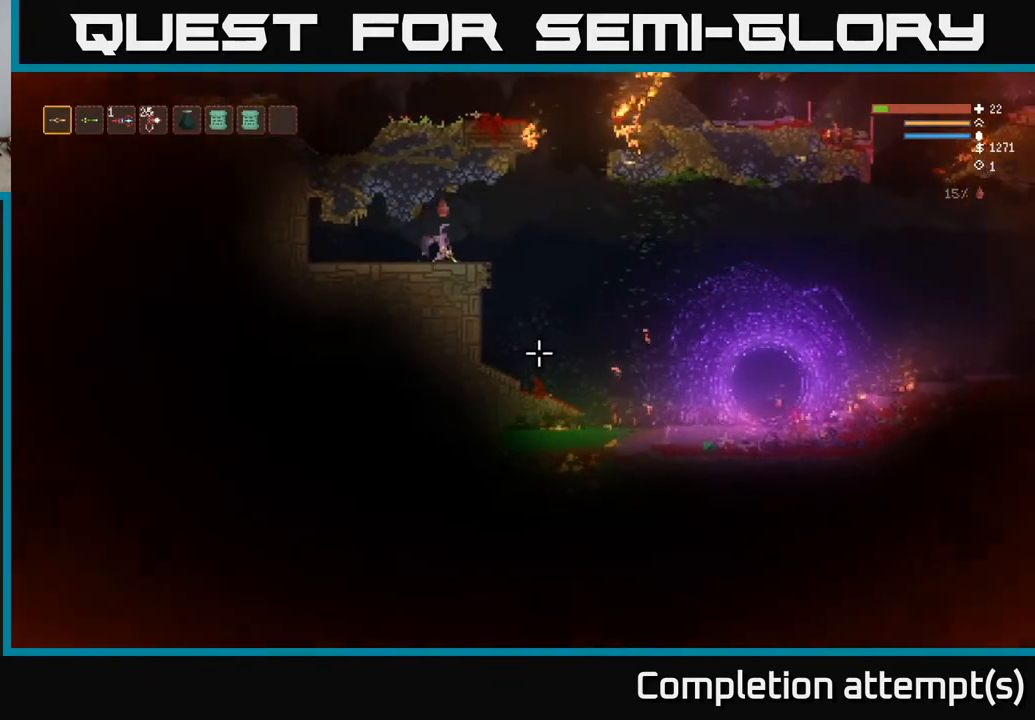
{"buttons": [], "left_stick": "center", "right_stick": "down-right", "events": []}